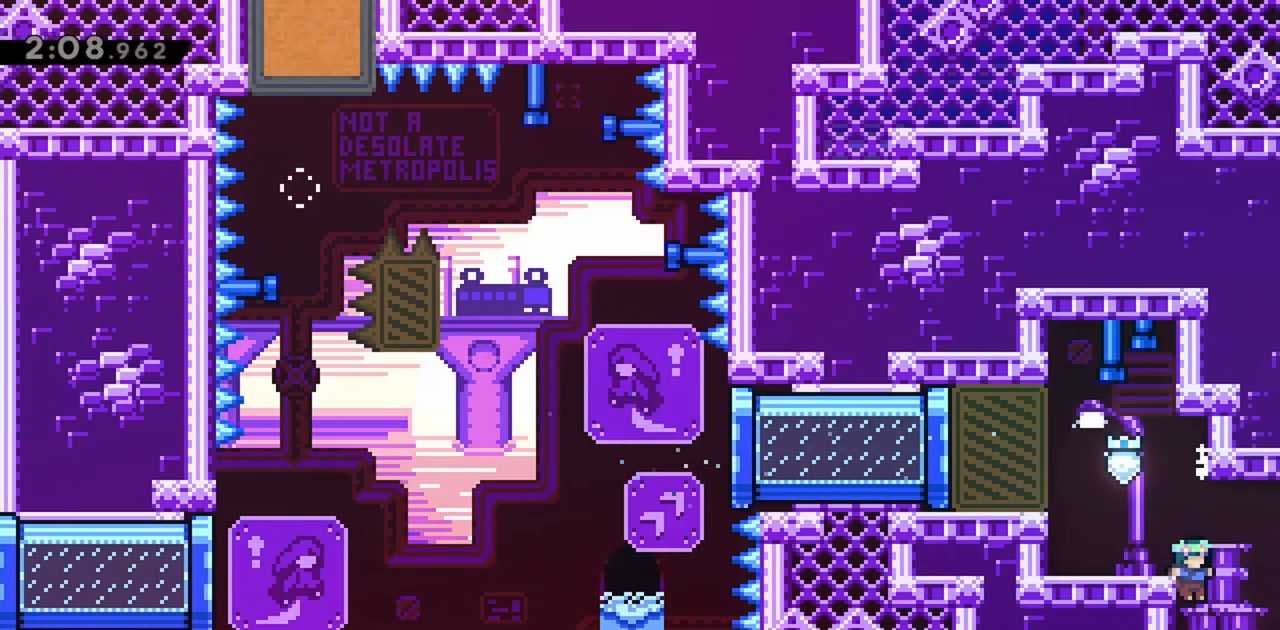
Gameplay with keyboard; each line is a JSON object with the keys held at the frame after it. "events" lists presses ("down") and releases ("up") of "dash", "demo", "down", "grab", "jump", "jump2", "left", "right" and "up" between this image and that frame as [ms after this image, input, new state], when the widget could be followed in between. No other keys are recorded. Mouse input is not recorded. Key names are as the overlay labels them; some are game actions (e.g. jump) rather than physical keys.
{"keys": ["right"], "events": [[134, "right", "down"], [184, "grab", "down"], [417, "grab", "up"]]}
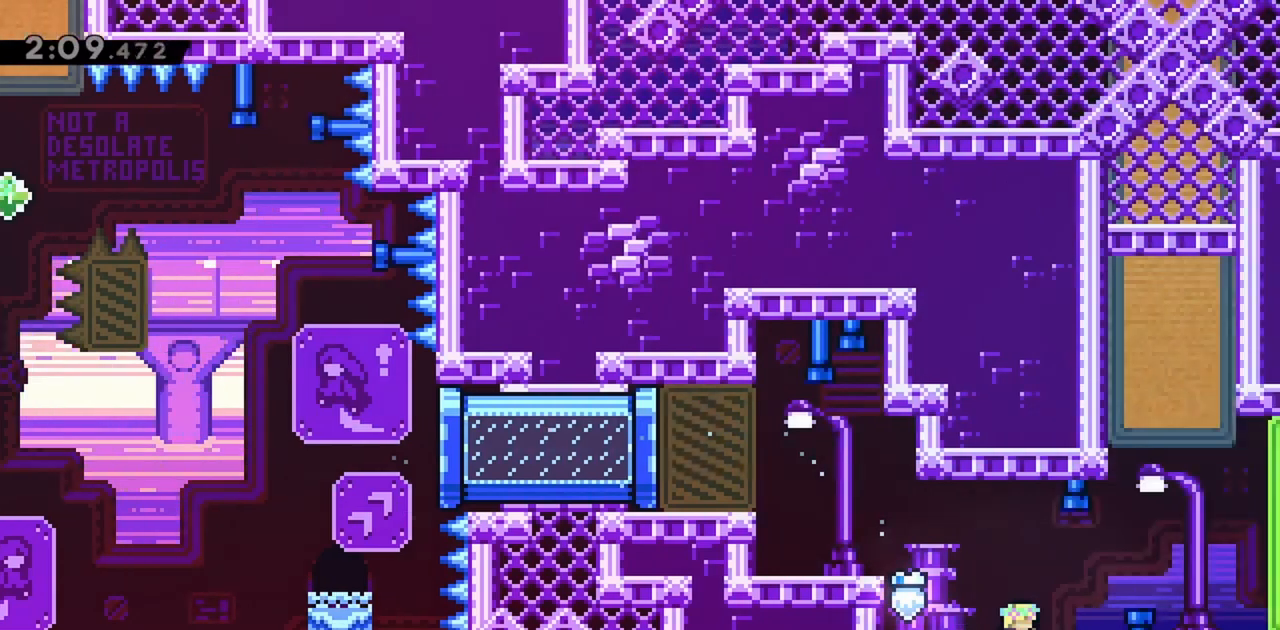
{"keys": ["right"], "events": []}
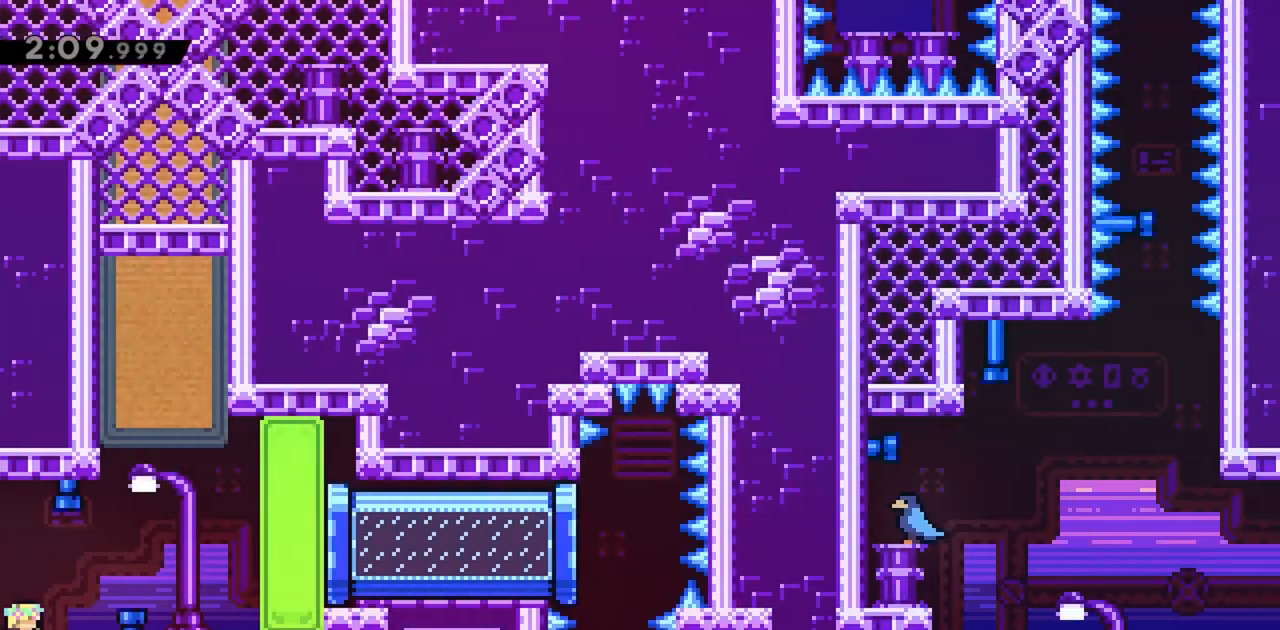
{"keys": ["jump", "up"], "events": [[384, "jump", "down"], [467, "right", "up"], [467, "up", "down"]]}
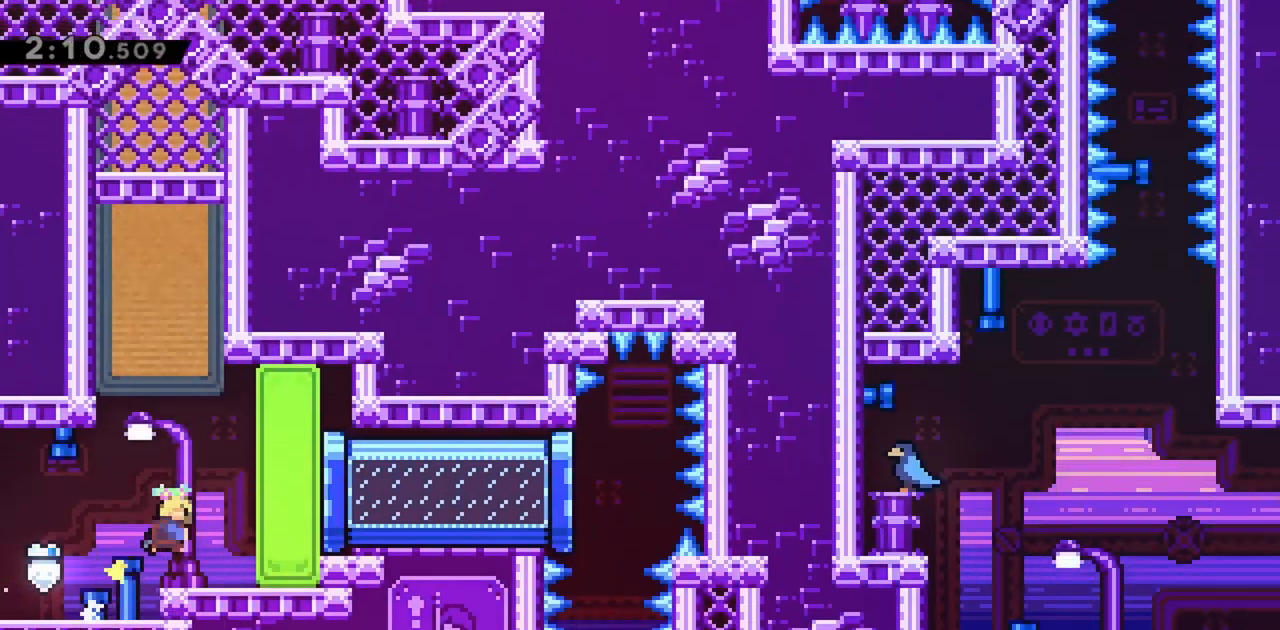
{"keys": ["right"], "events": [[17, "dash", "down"], [167, "dash", "up"], [167, "jump", "up"], [250, "up", "up"], [434, "right", "down"]]}
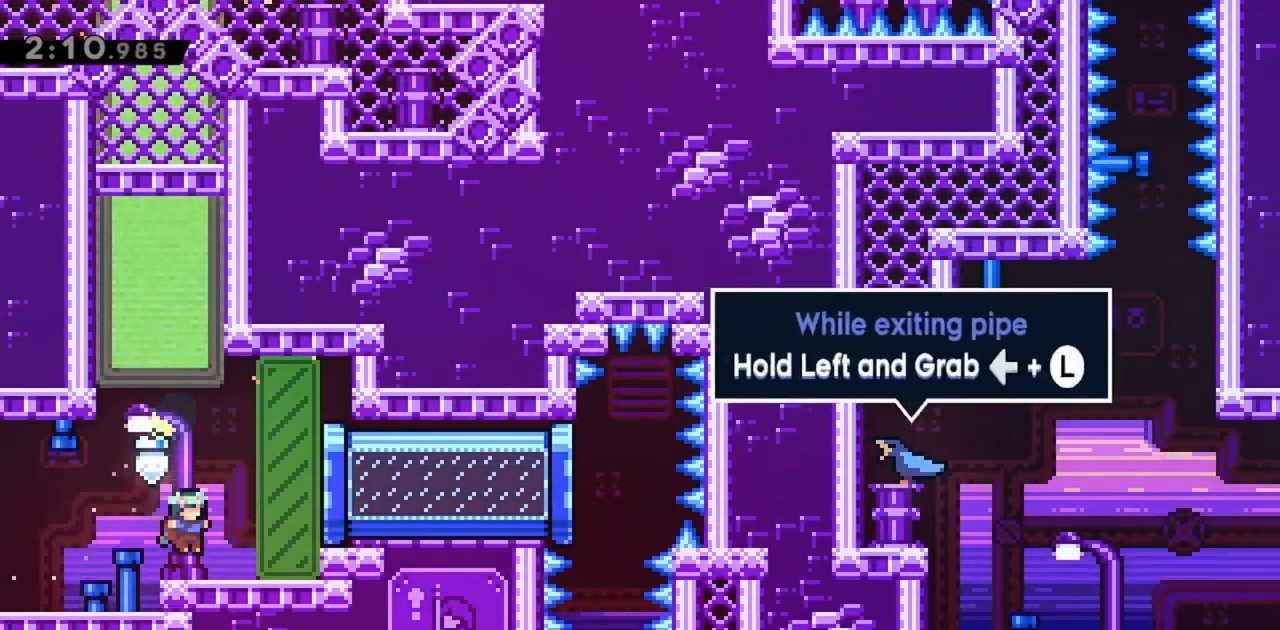
{"keys": ["right"], "events": [[34, "right", "up"], [167, "jump", "down"], [217, "right", "down"], [317, "dash", "down"], [450, "jump", "up"], [500, "dash", "up"]]}
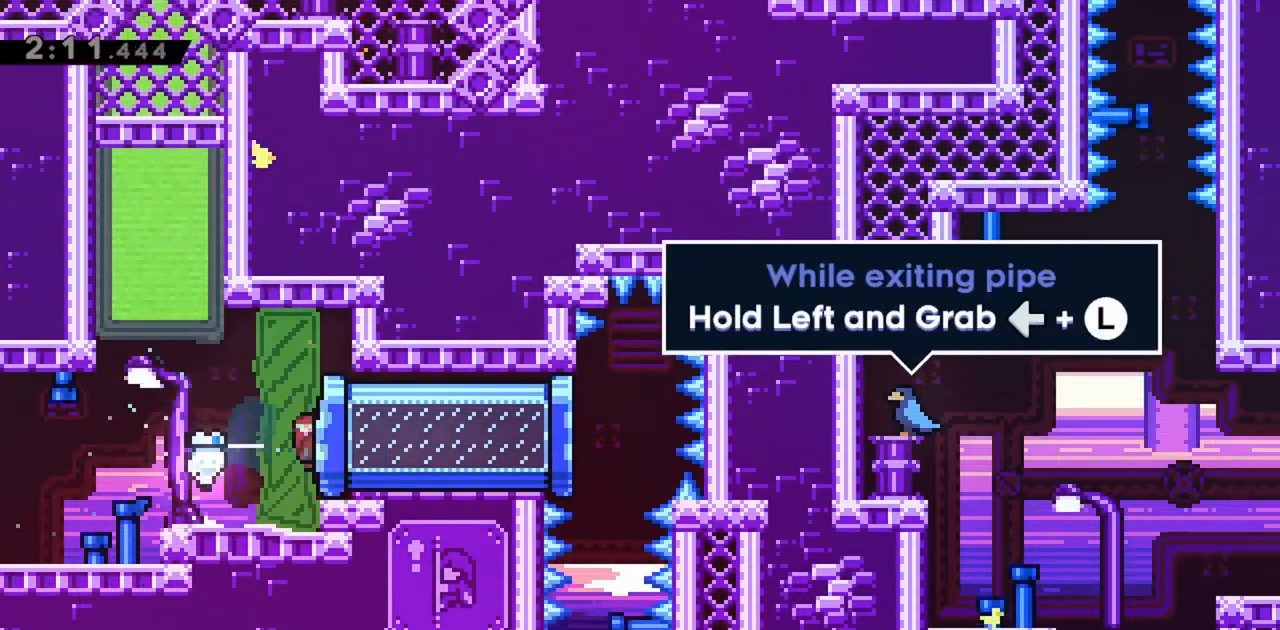
{"keys": ["grab", "left"], "events": [[34, "left", "down"], [34, "right", "up"], [234, "grab", "down"]]}
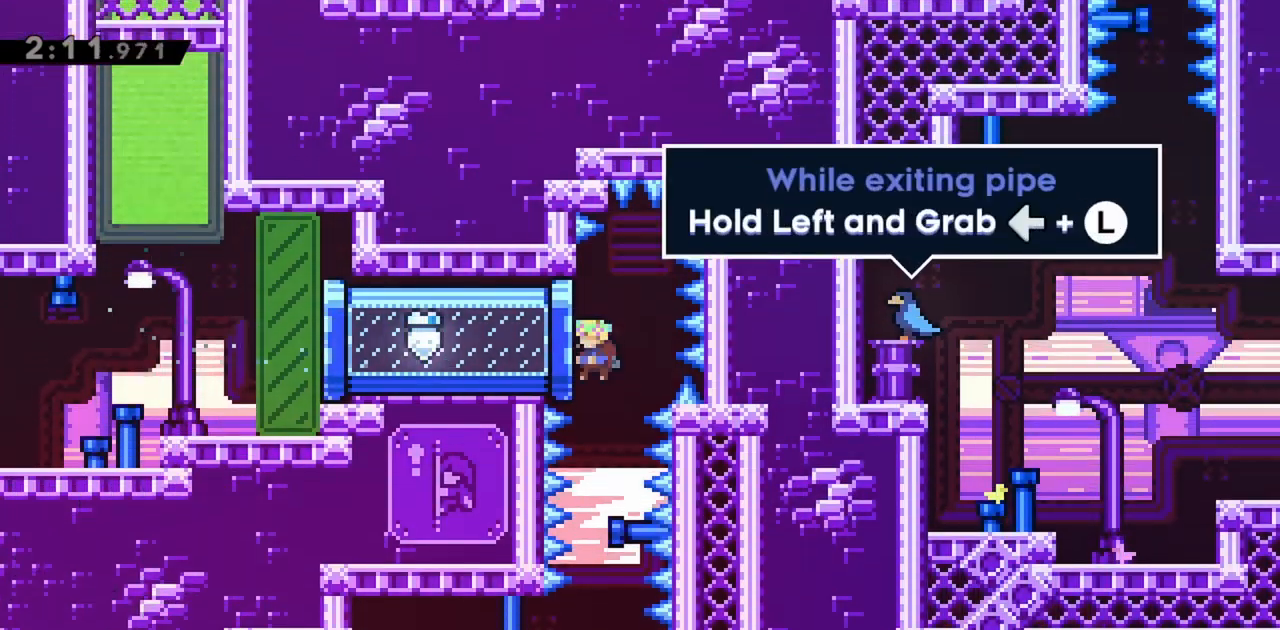
{"keys": [], "events": [[184, "grab", "up"], [184, "left", "up"]]}
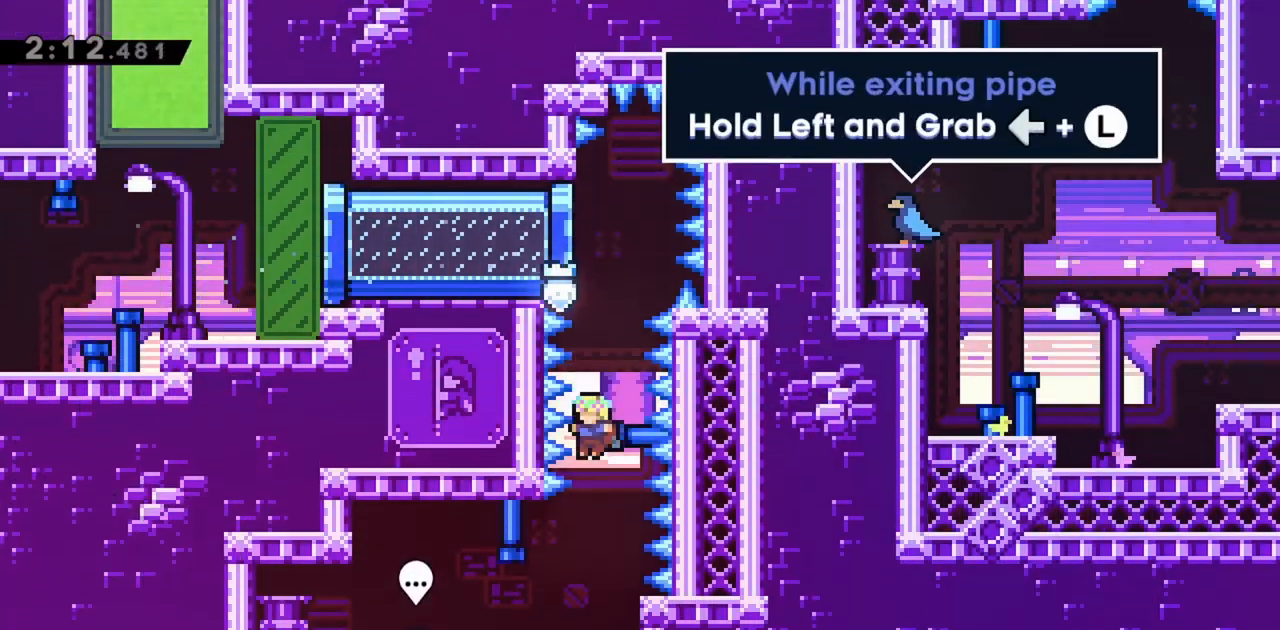
{"keys": ["left"], "events": [[200, "left", "down"]]}
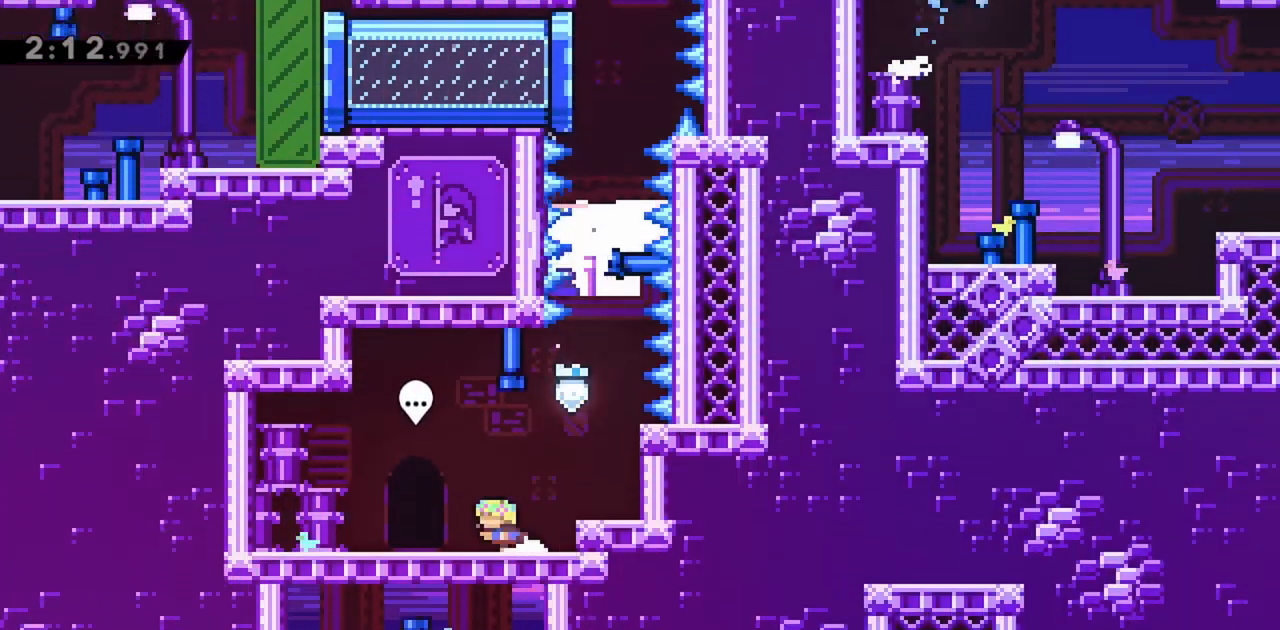
{"keys": [], "events": [[167, "left", "up"]]}
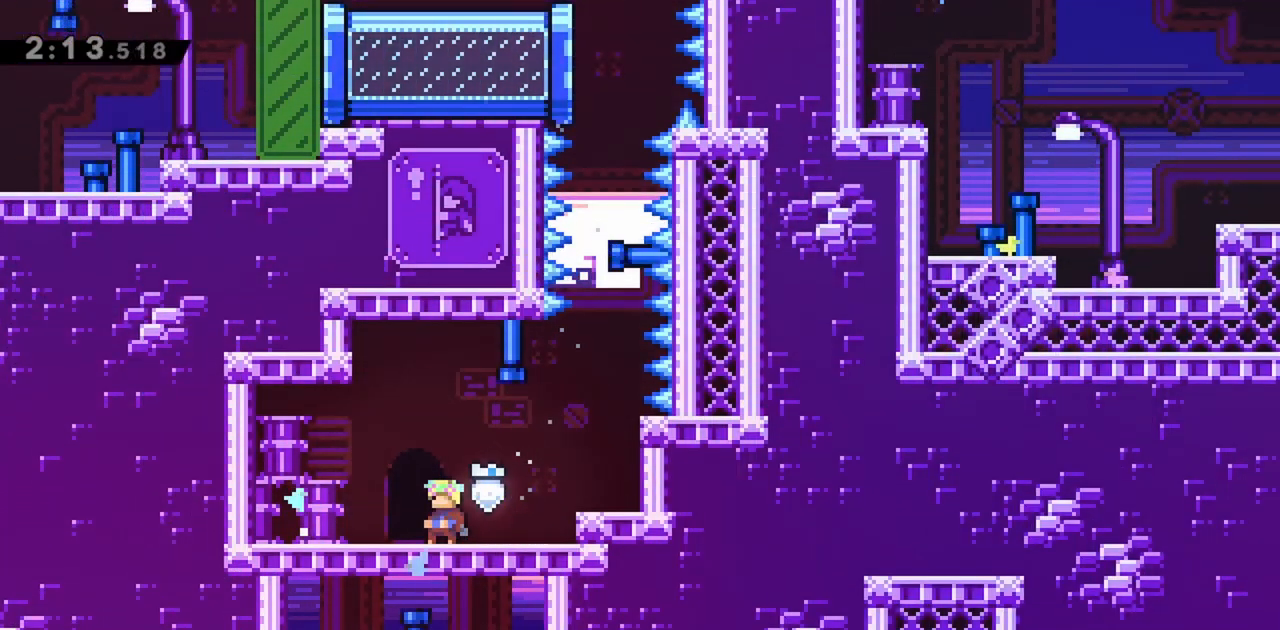
{"keys": [], "events": []}
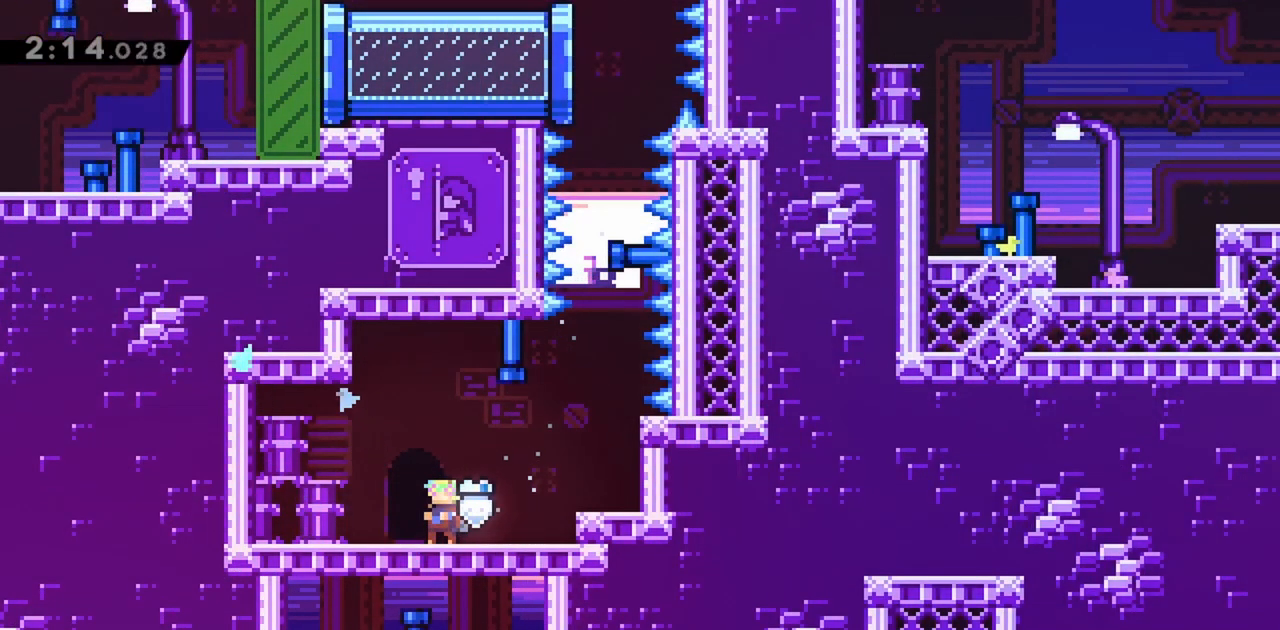
{"keys": [], "events": []}
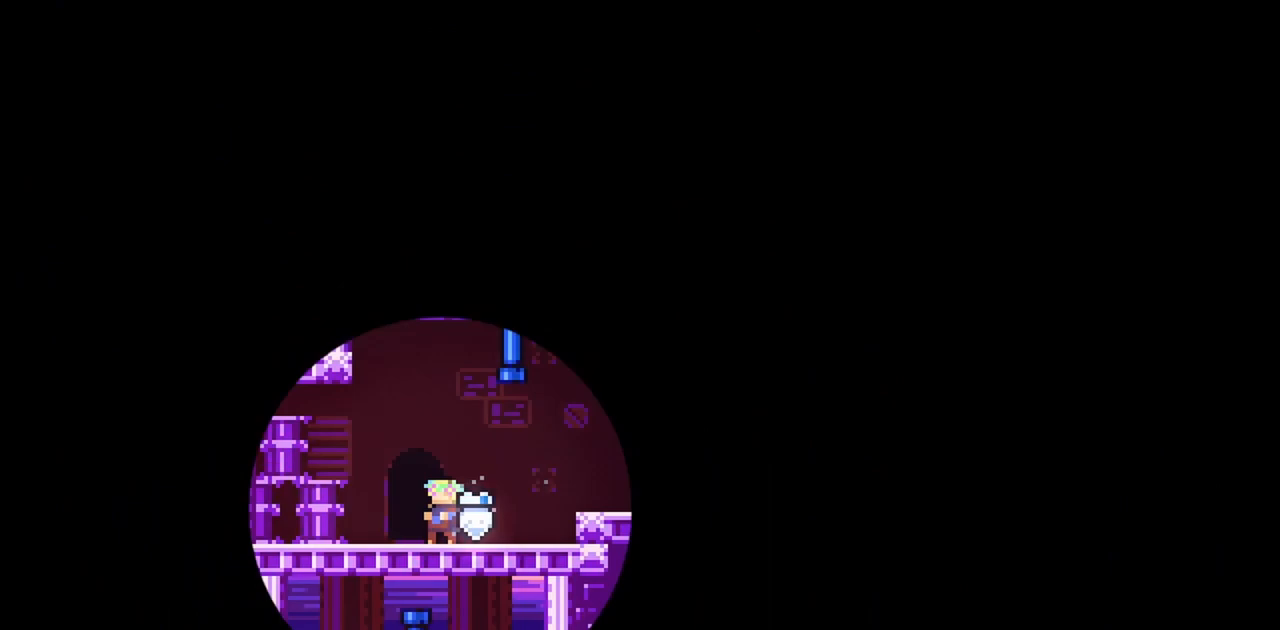
{"keys": [], "events": []}
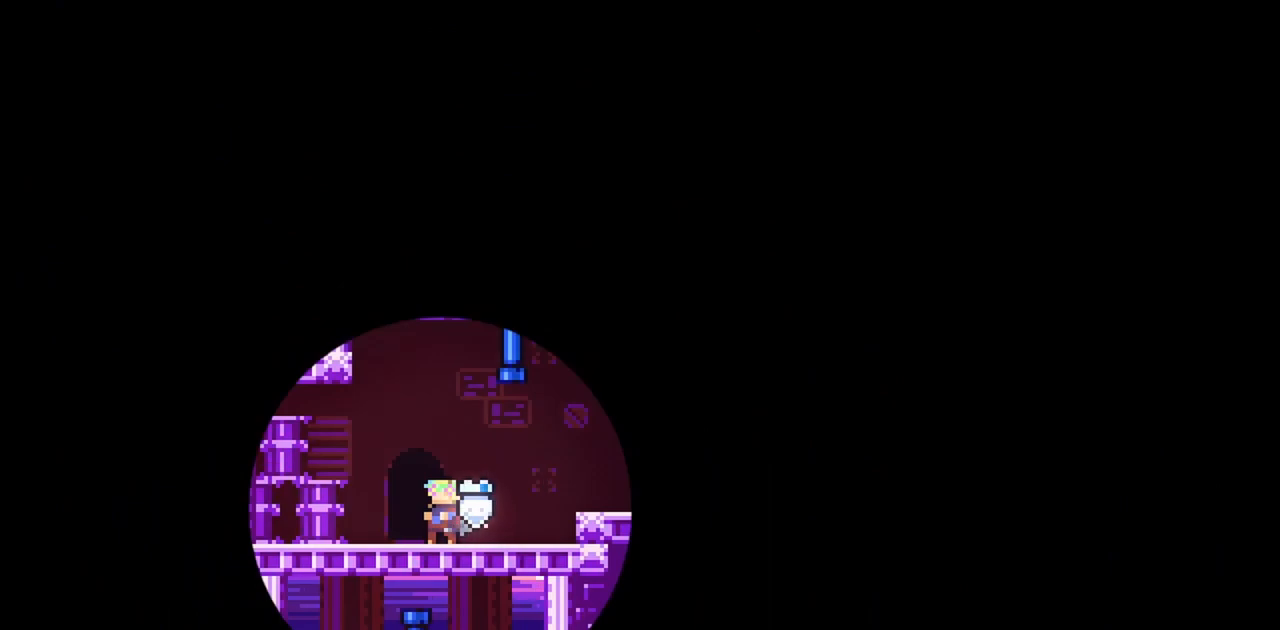
{"keys": [], "events": []}
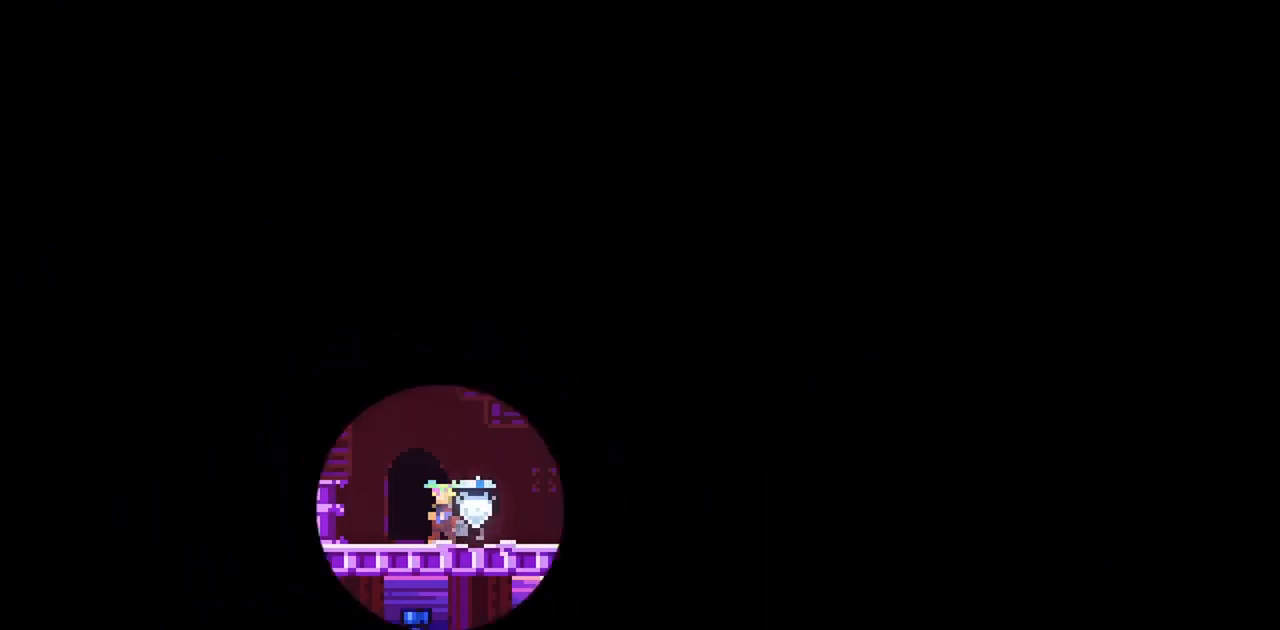
{"keys": [], "events": []}
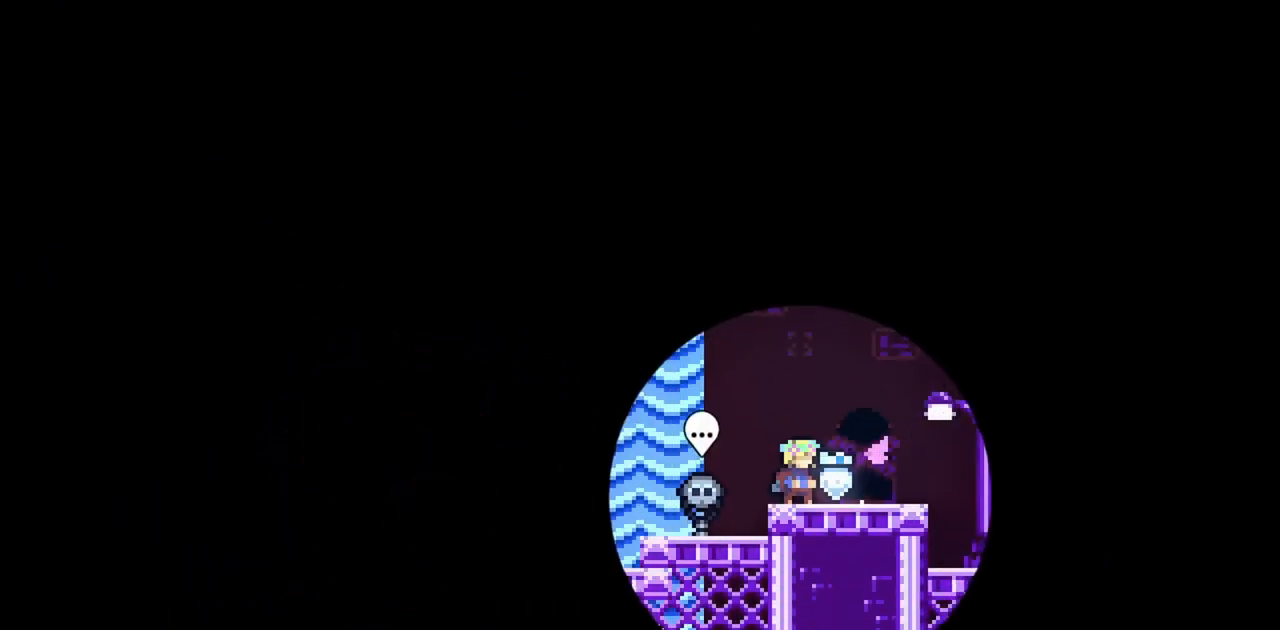
{"keys": ["right"], "events": [[317, "right", "down"]]}
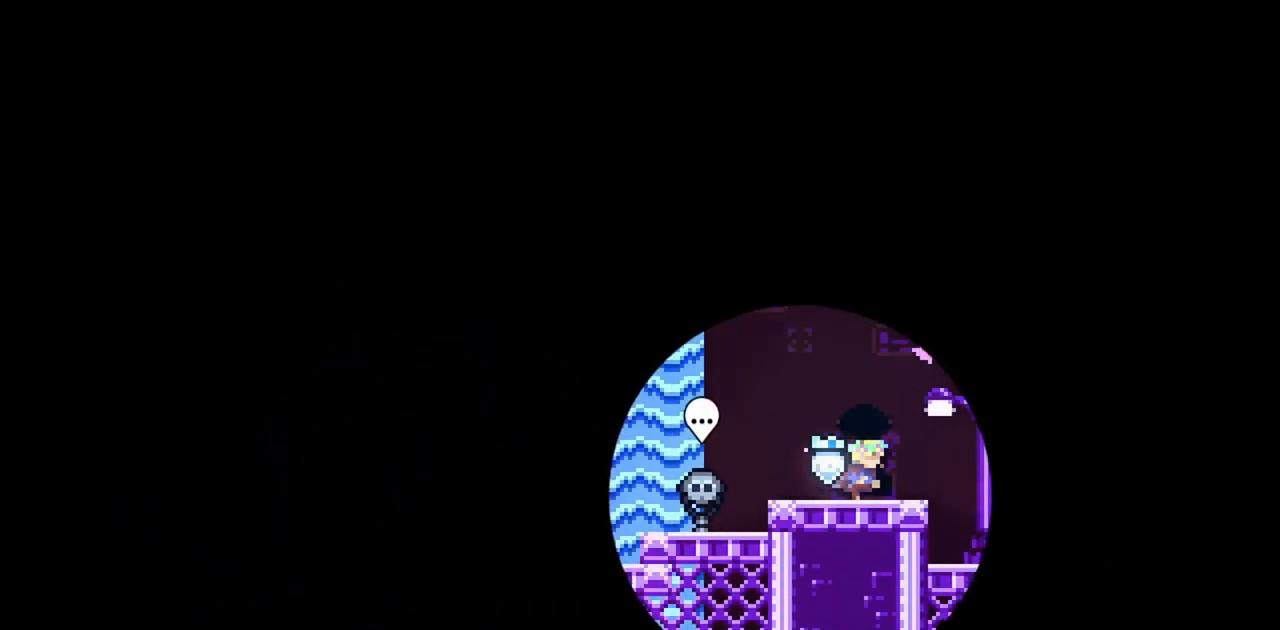
{"keys": ["grab"], "events": [[450, "grab", "down"], [450, "right", "up"]]}
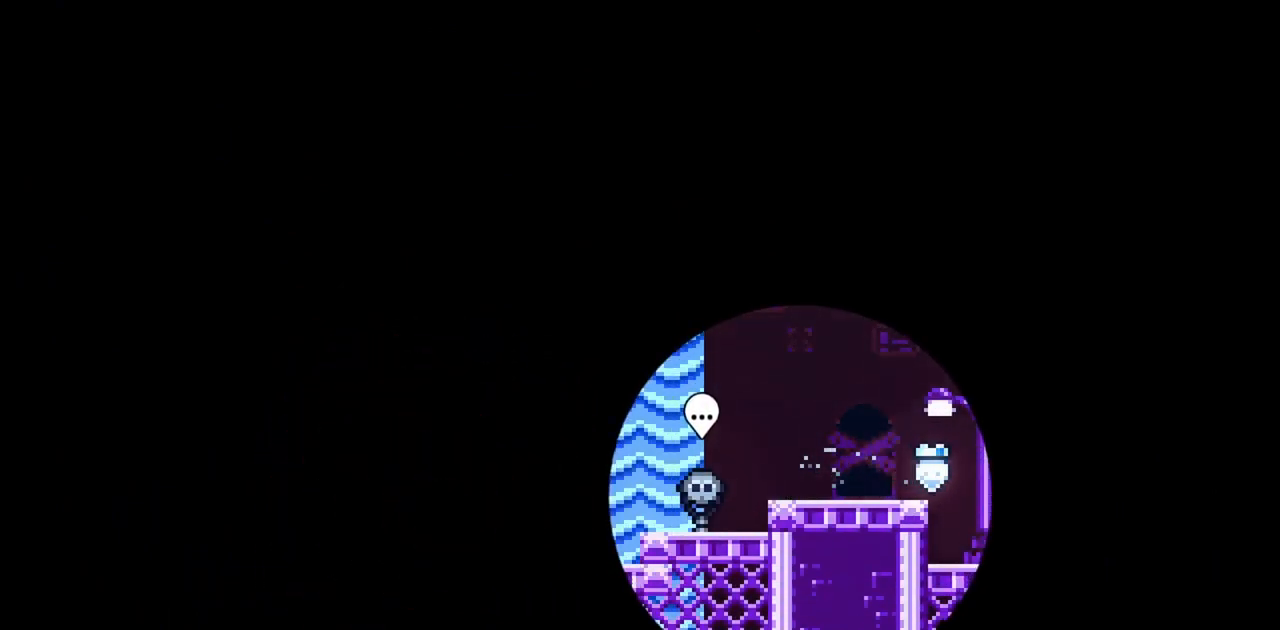
{"keys": ["grab"], "events": []}
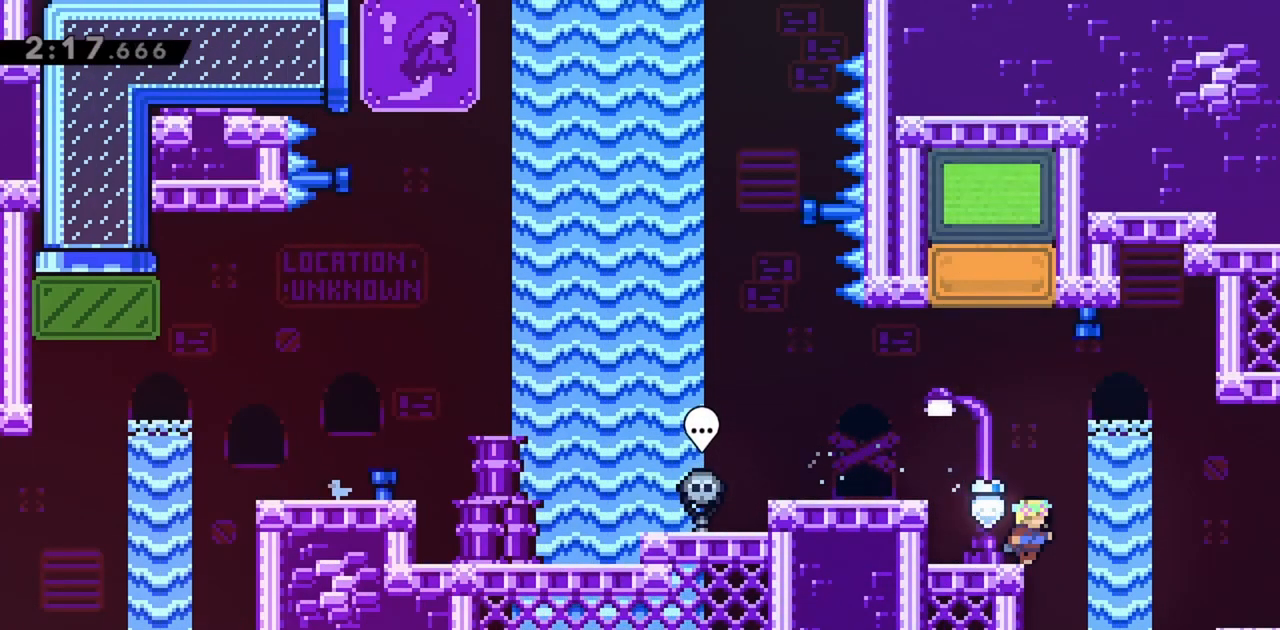
{"keys": ["grab"], "events": [[100, "dash", "down"], [284, "dash", "up"]]}
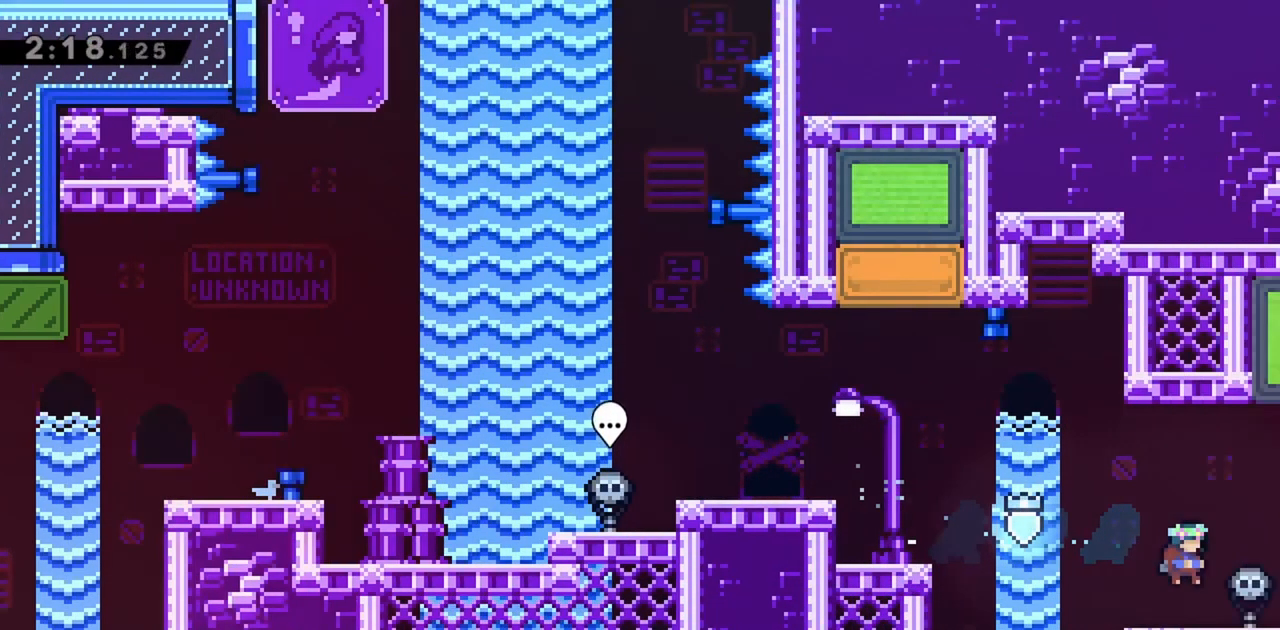
{"keys": ["grab"], "events": []}
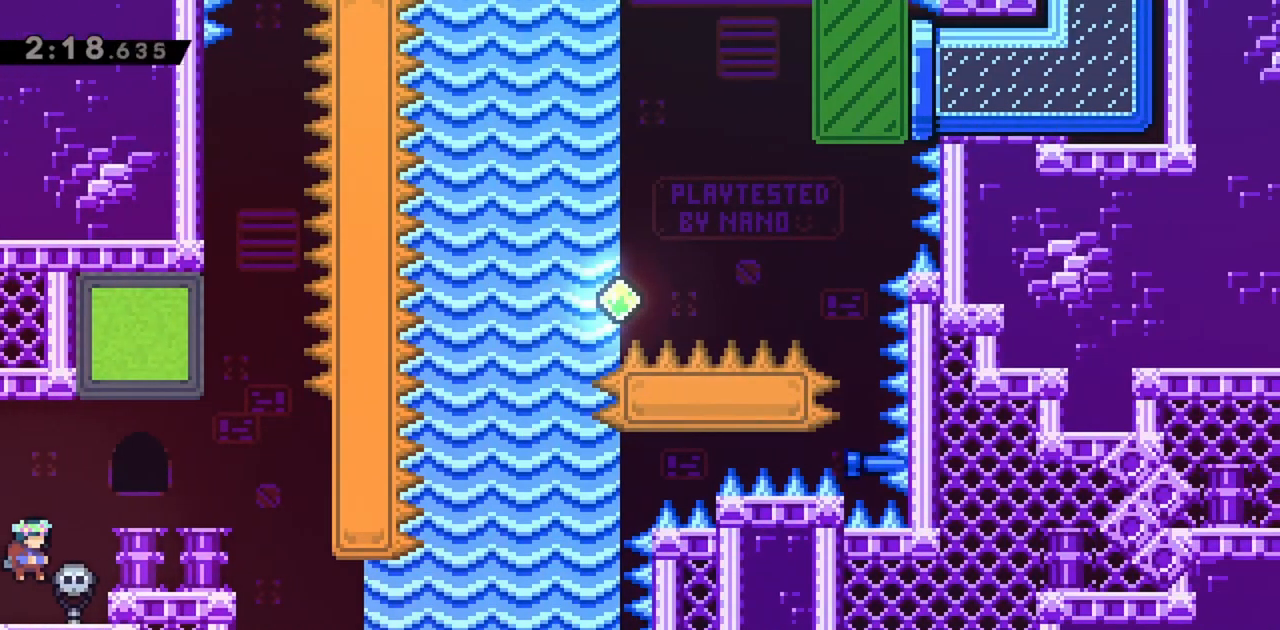
{"keys": [], "events": [[267, "right", "down"], [300, "jump", "down"], [450, "jump", "up"], [484, "grab", "up"], [484, "right", "up"]]}
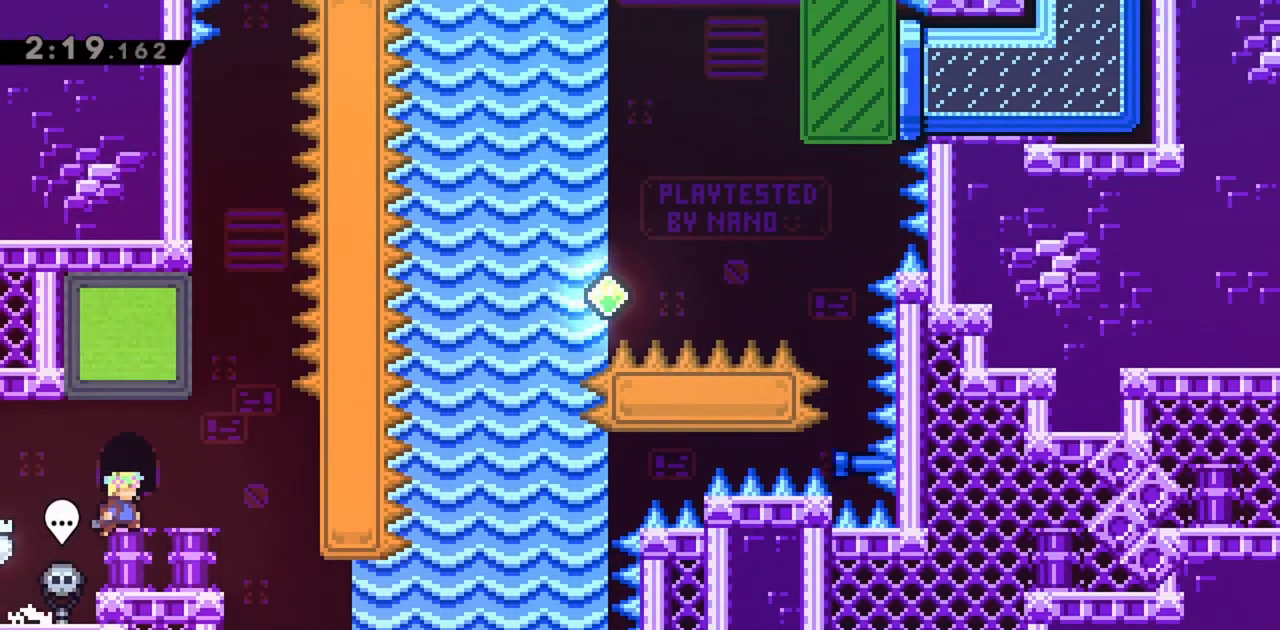
{"keys": ["dash", "up"], "events": [[134, "up", "down"], [400, "dash", "down"]]}
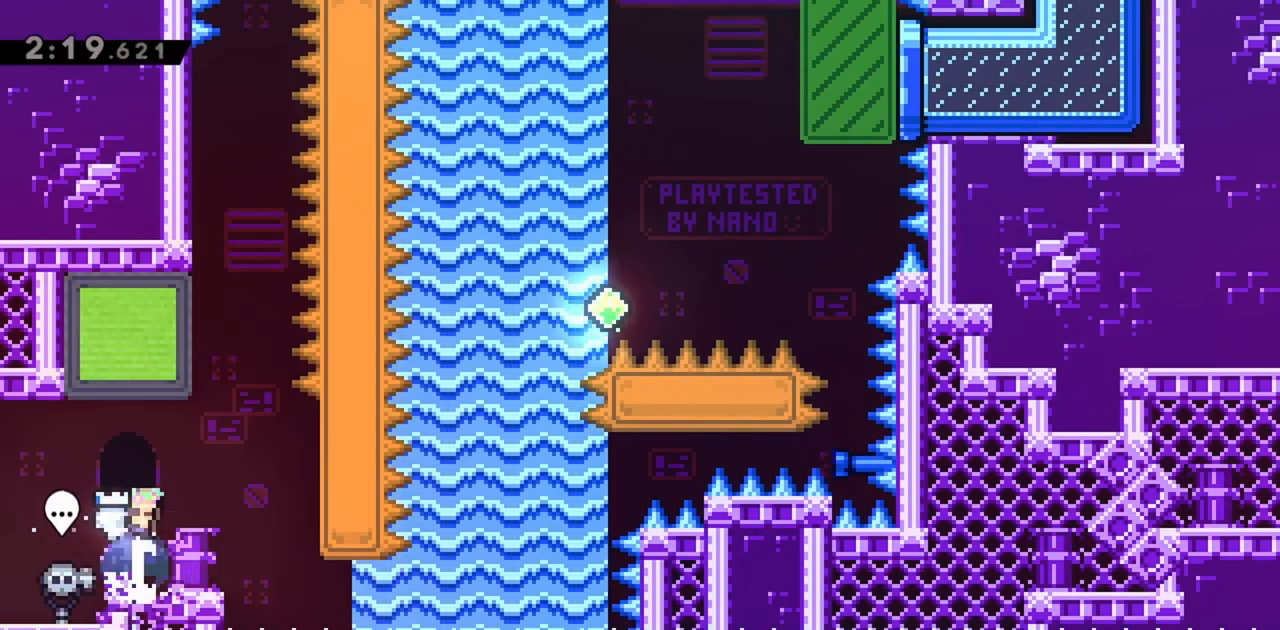
{"keys": ["left"], "events": [[100, "dash", "up"], [234, "up", "up"], [417, "left", "down"]]}
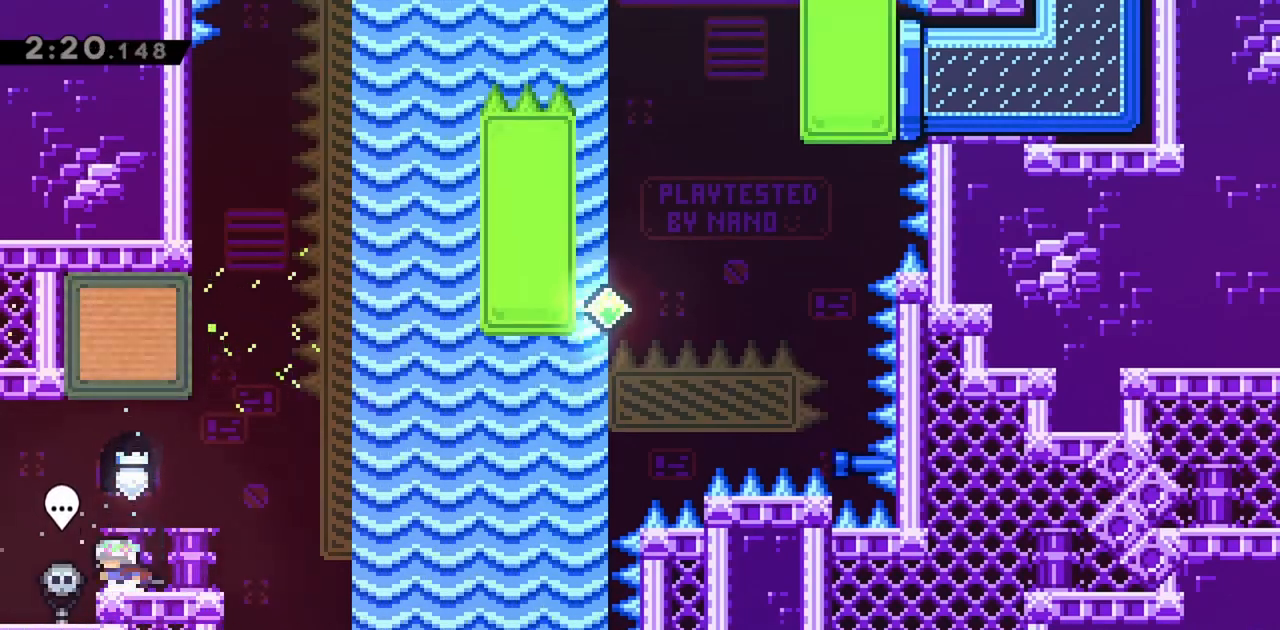
{"keys": ["dash", "right"], "events": [[17, "left", "up"], [434, "dash", "down"], [434, "right", "down"]]}
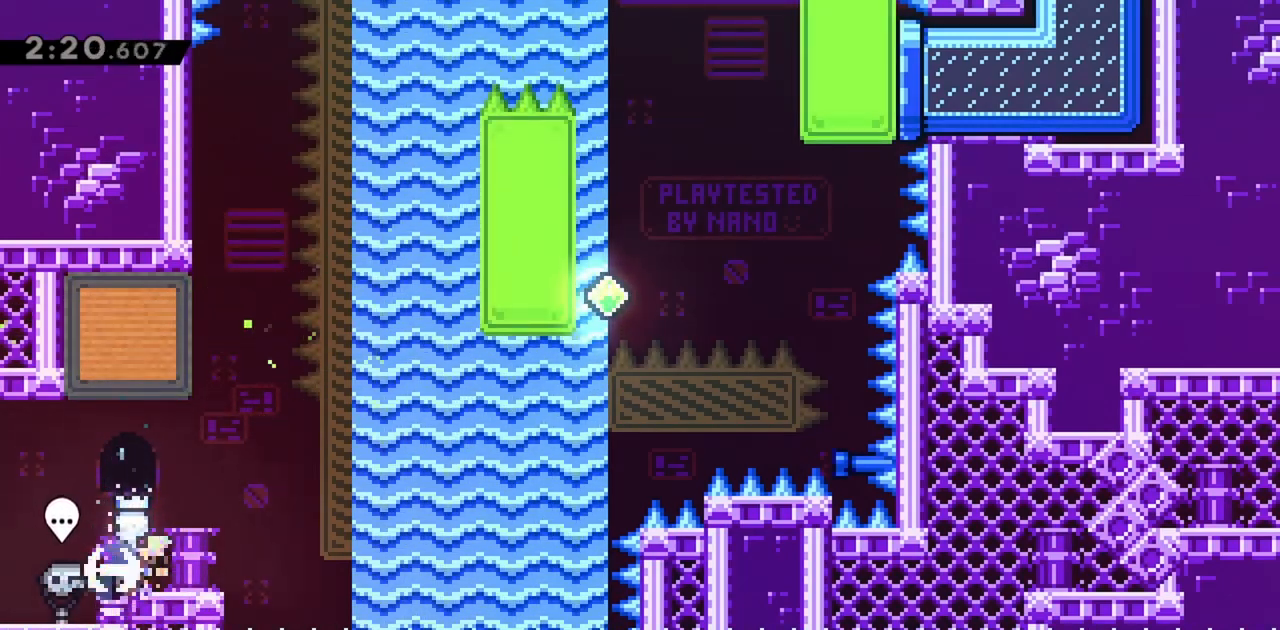
{"keys": ["jump", "right"], "events": [[67, "dash", "up"], [117, "jump", "down"]]}
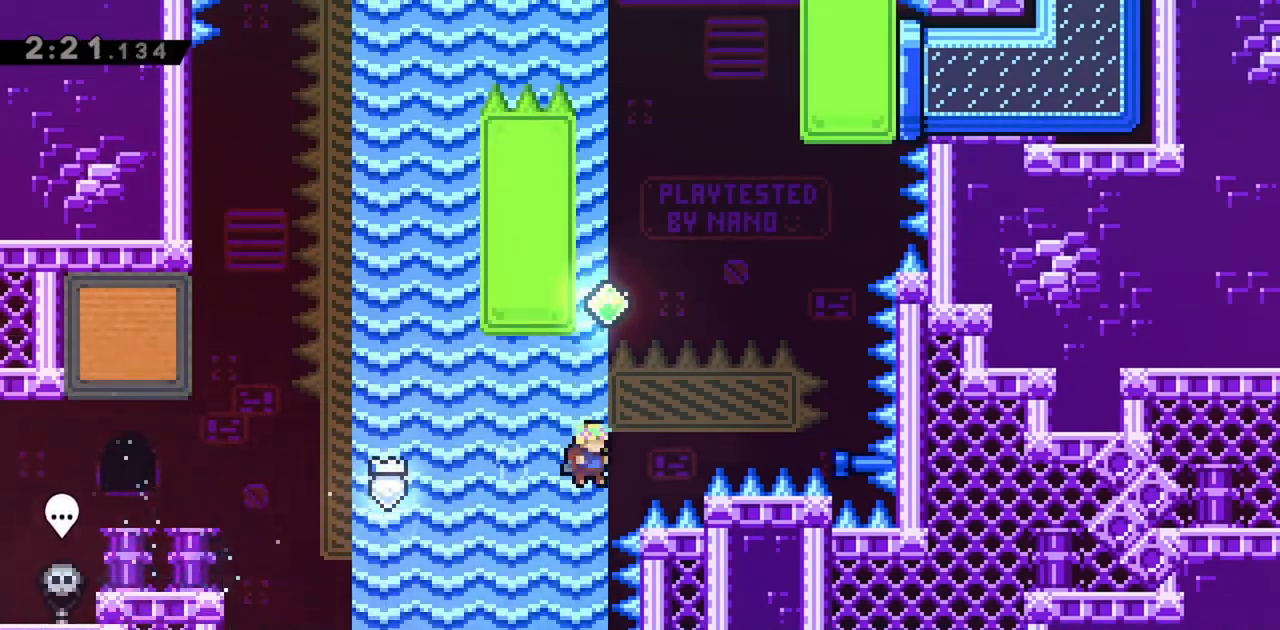
{"keys": ["grab"], "events": [[34, "right", "up"], [34, "up", "down"], [67, "dash", "down"], [267, "dash", "up"], [350, "grab", "down"], [350, "left", "down"], [400, "jump", "up"], [500, "left", "up"], [500, "up", "up"]]}
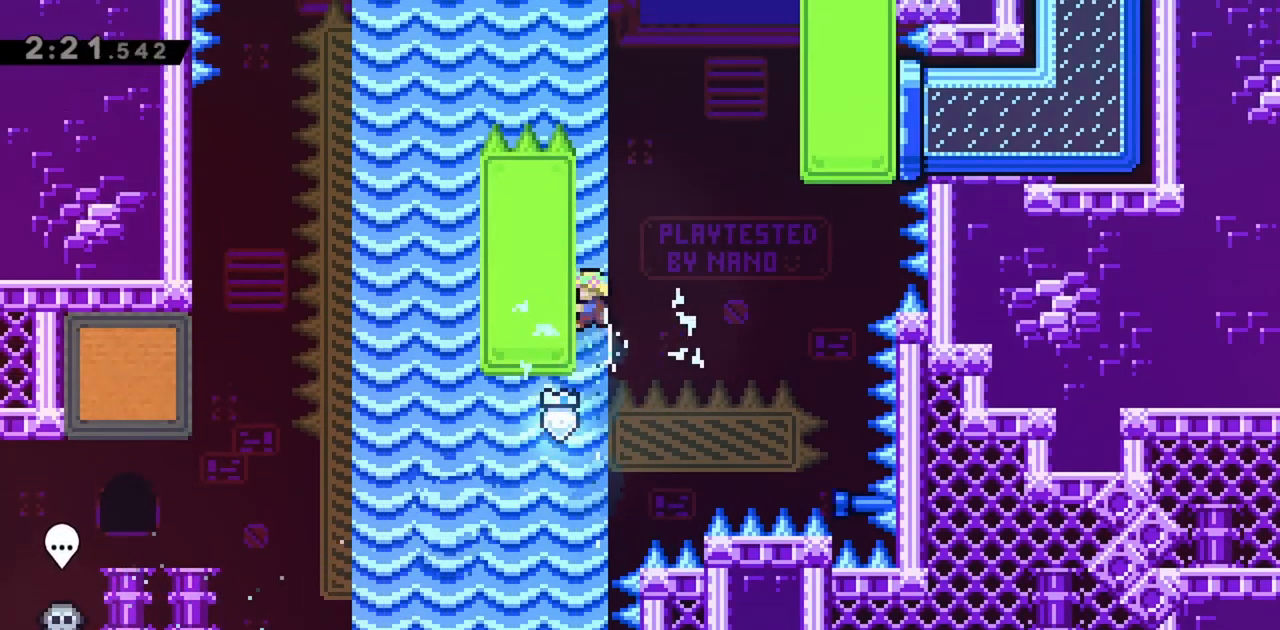
{"keys": ["grab", "left", "up"], "events": [[34, "grab", "up"], [84, "jump", "down"], [317, "left", "down"], [367, "grab", "down"], [450, "jump", "up"], [450, "up", "down"]]}
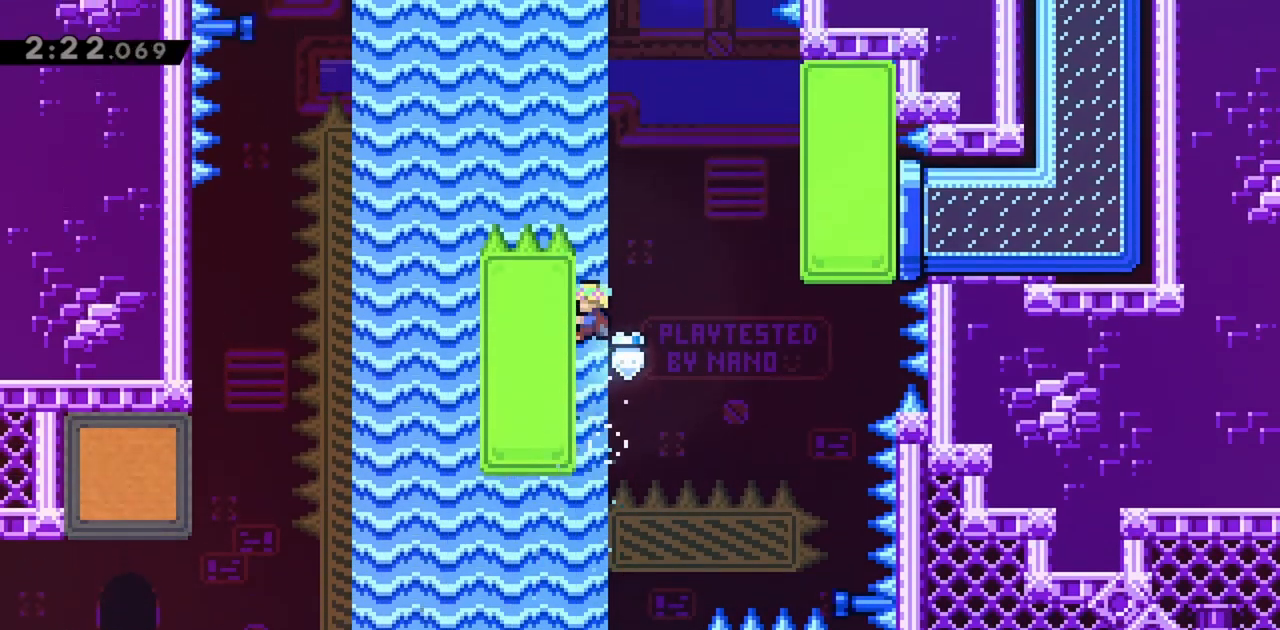
{"keys": ["jump", "right"], "events": [[367, "left", "up"], [367, "right", "down"], [367, "up", "up"], [417, "jump", "down"], [467, "grab", "up"]]}
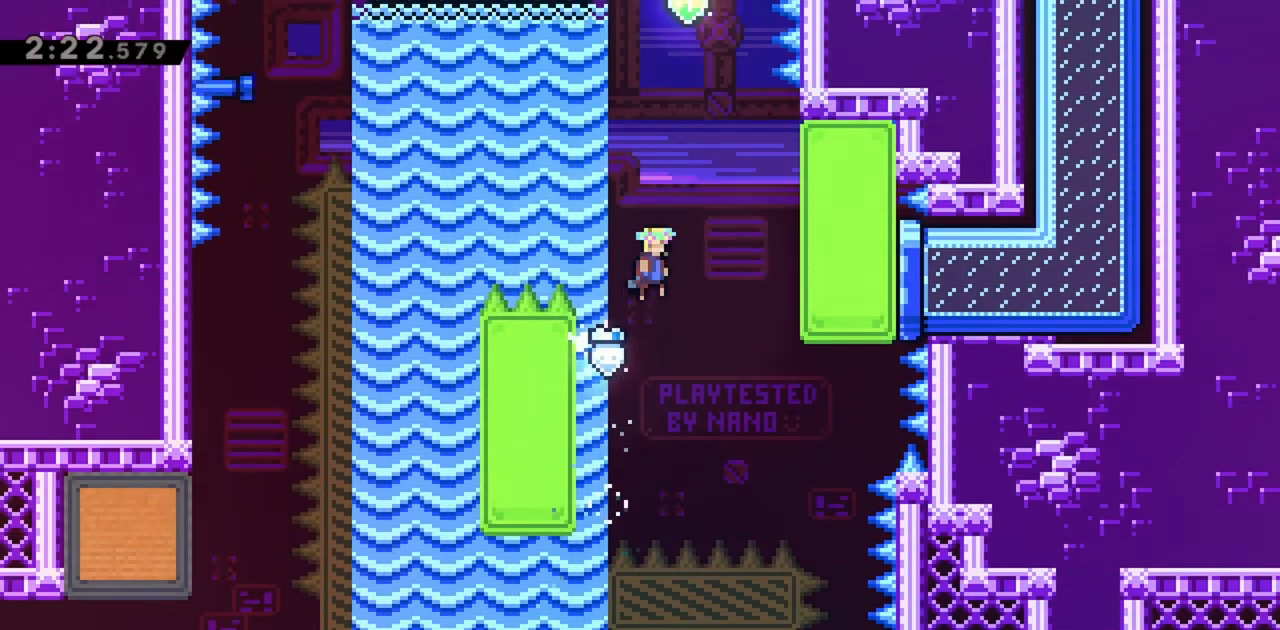
{"keys": ["jump"], "events": [[334, "jump", "up"], [384, "jump", "down"], [384, "right", "up"]]}
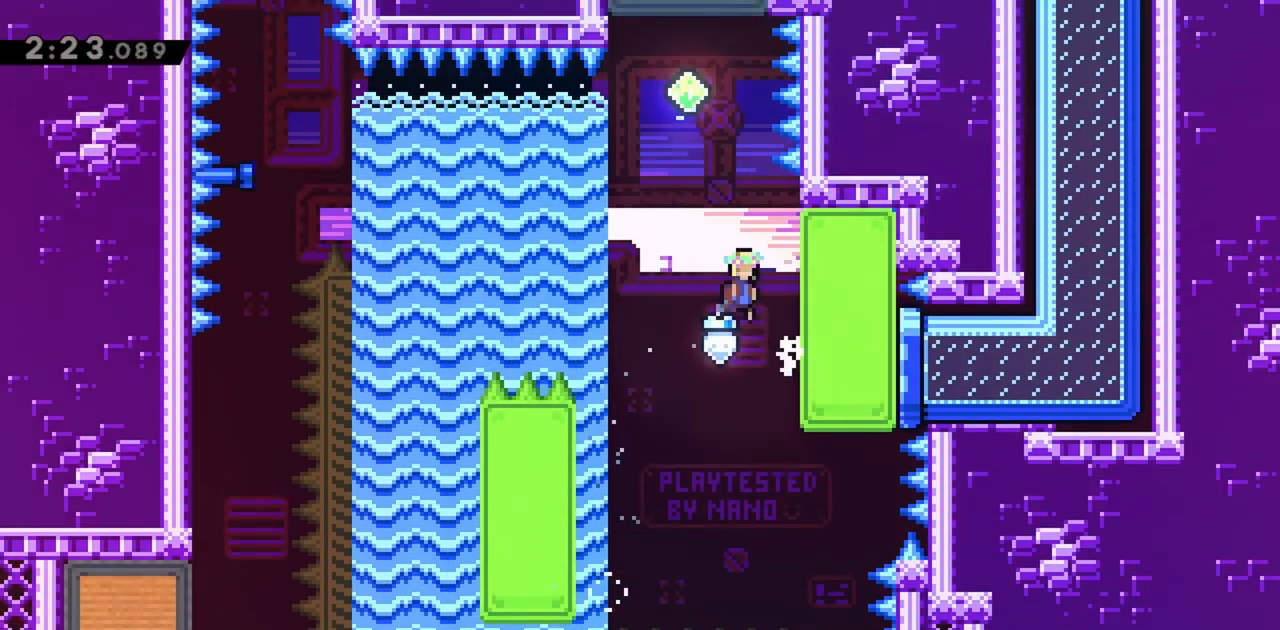
{"keys": ["jump", "left"], "events": [[150, "right", "down"], [300, "jump", "up"], [384, "jump", "down"], [384, "left", "down"], [384, "right", "up"]]}
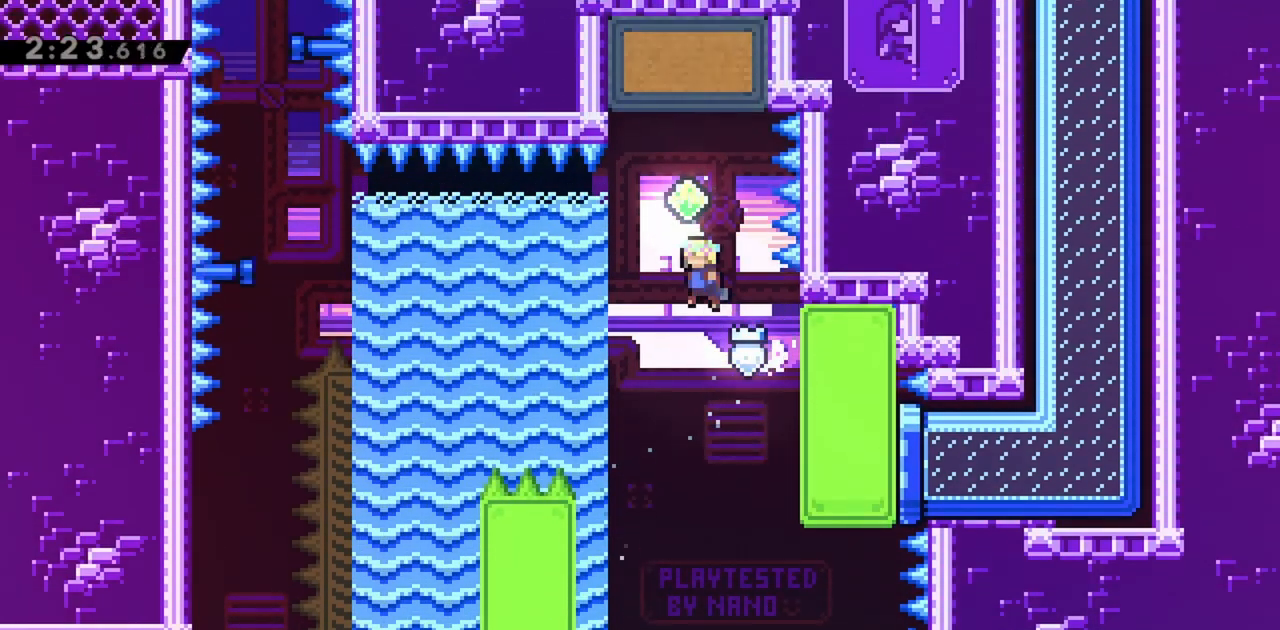
{"keys": ["jump"], "events": [[67, "left", "up"], [67, "up", "down"], [117, "dash", "down"], [300, "dash", "up"], [450, "up", "up"]]}